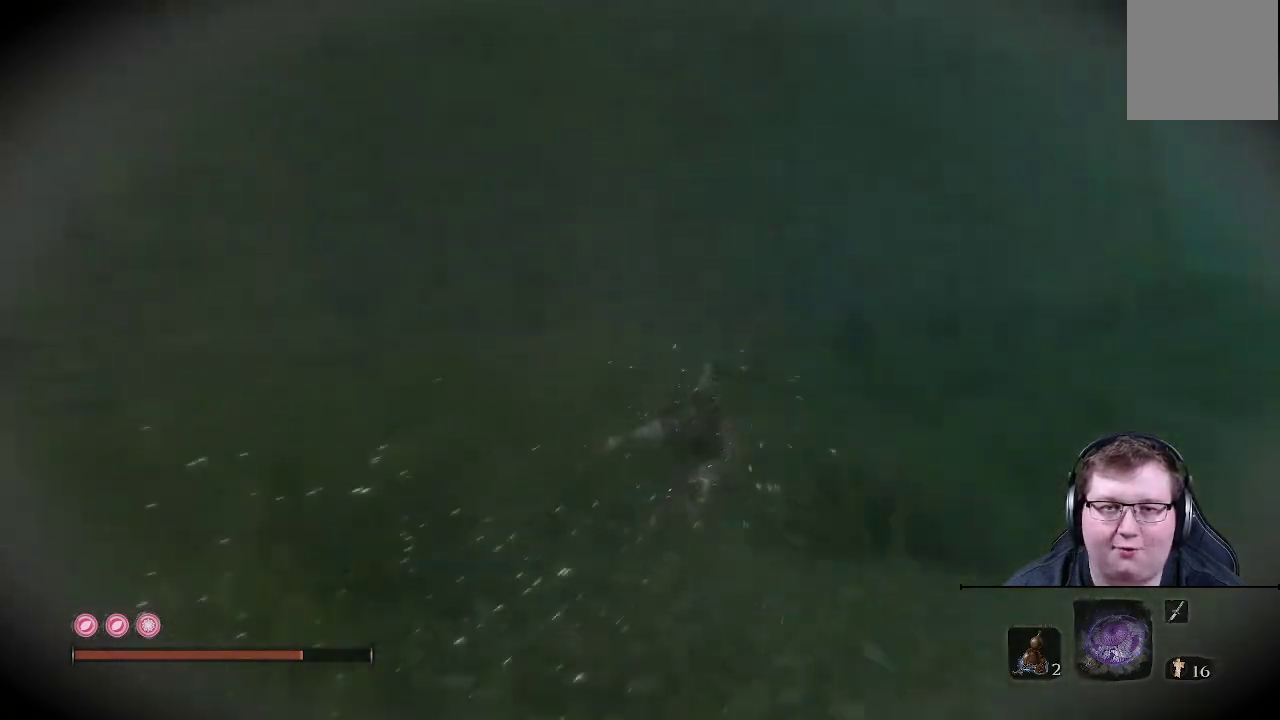
Gameplay with a controller (Xbox layout); each line is a JSON object with the inputs held at the frame after it. "events" lists button and stick changes between this image and that frame as [ms after this image, input, new state], when the widget could be followed in between. Not read: L3 R3.
{"buttons": [], "left_stick": "up-right", "right_stick": "right", "events": [[283, "right_stick", "center"], [400, "left_stick", "up-right"], [433, "right_stick", "right"]]}
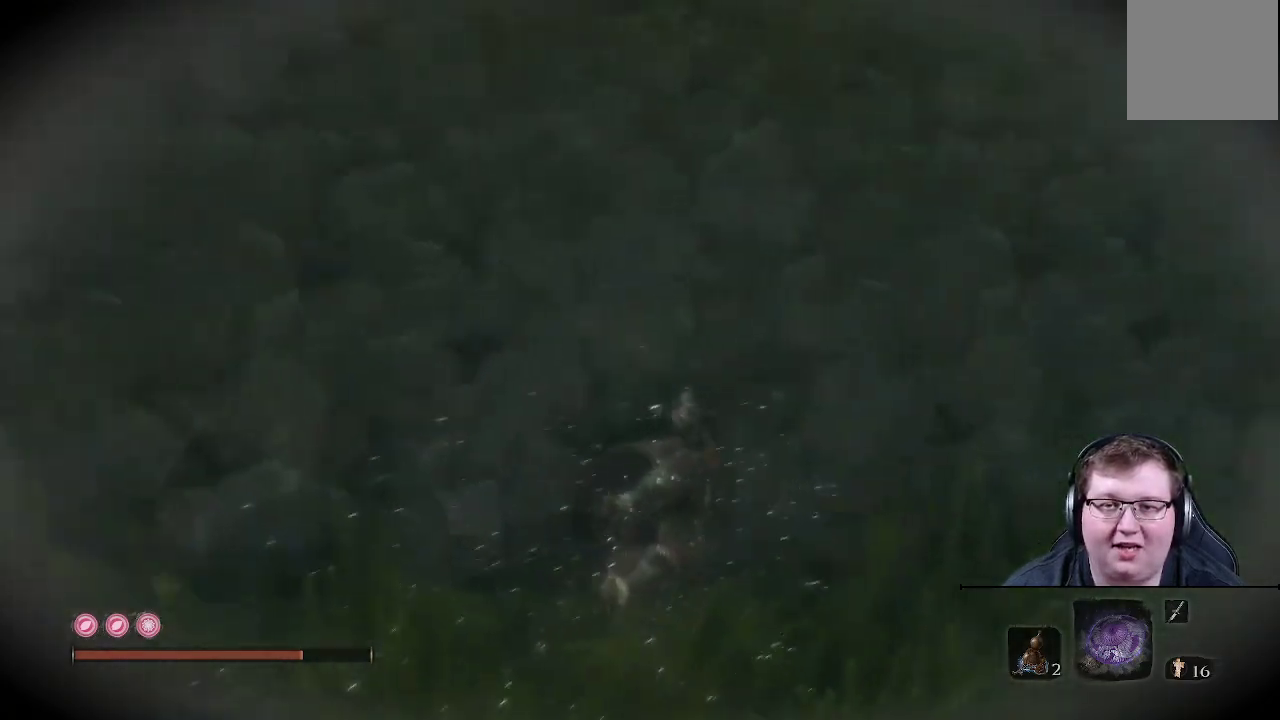
{"buttons": [], "left_stick": "up-right", "right_stick": "right", "events": [[150, "left_stick", "right"], [483, "left_stick", "up-right"]]}
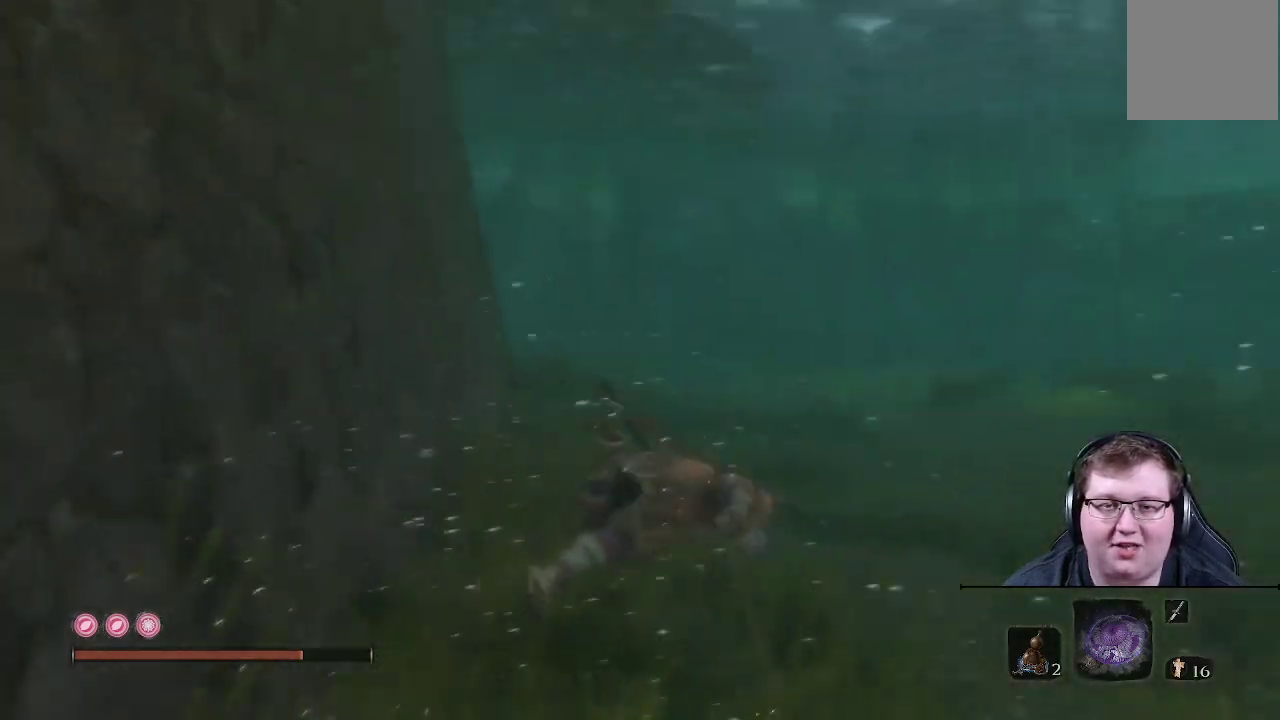
{"buttons": ["B"], "left_stick": "up", "right_stick": "center", "events": [[67, "right_stick", "center"], [117, "left_stick", "up"], [250, "B", "down"]]}
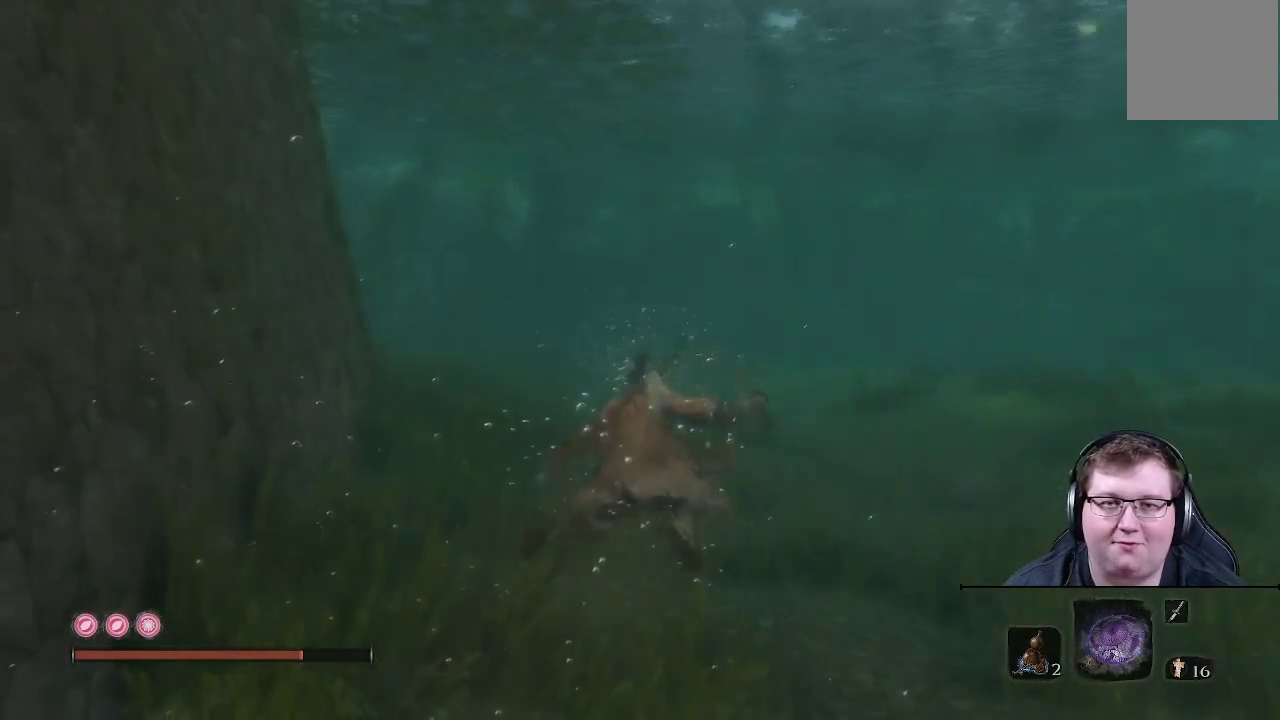
{"buttons": [], "left_stick": "up", "right_stick": "left", "events": [[67, "B", "up"], [400, "right_stick", "left"]]}
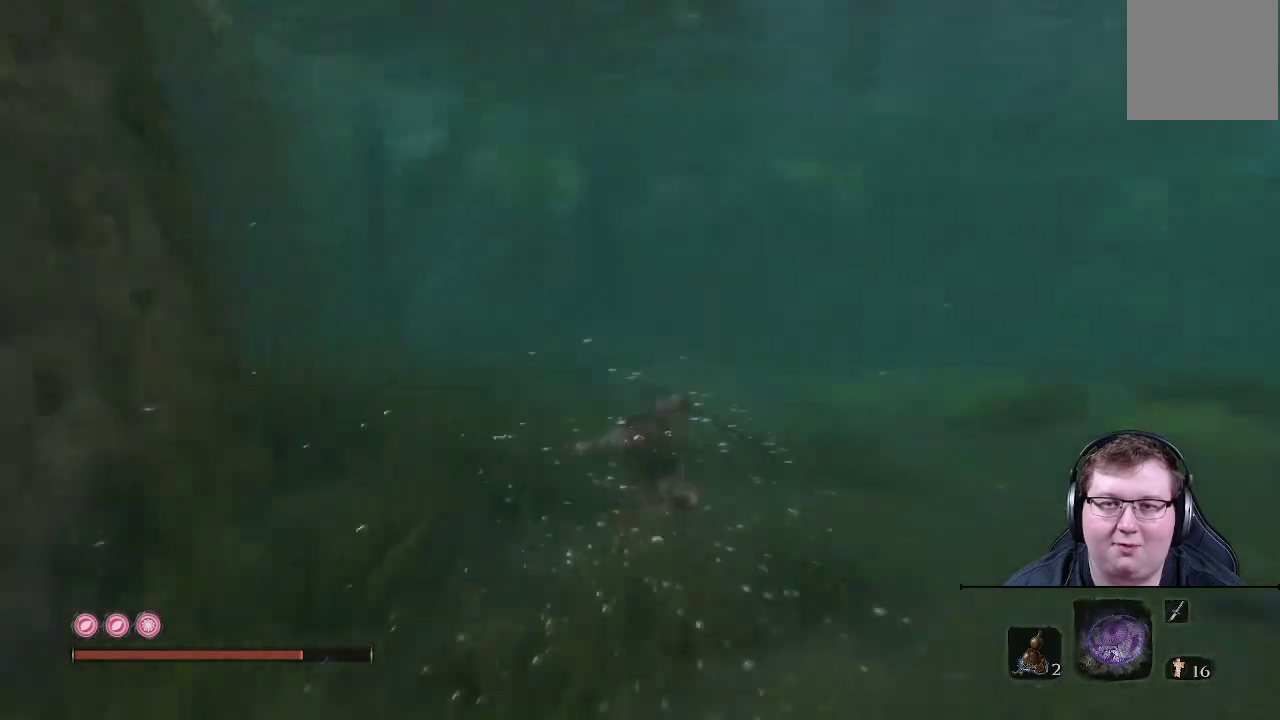
{"buttons": [], "left_stick": "up", "right_stick": "center", "events": [[450, "right_stick", "center"]]}
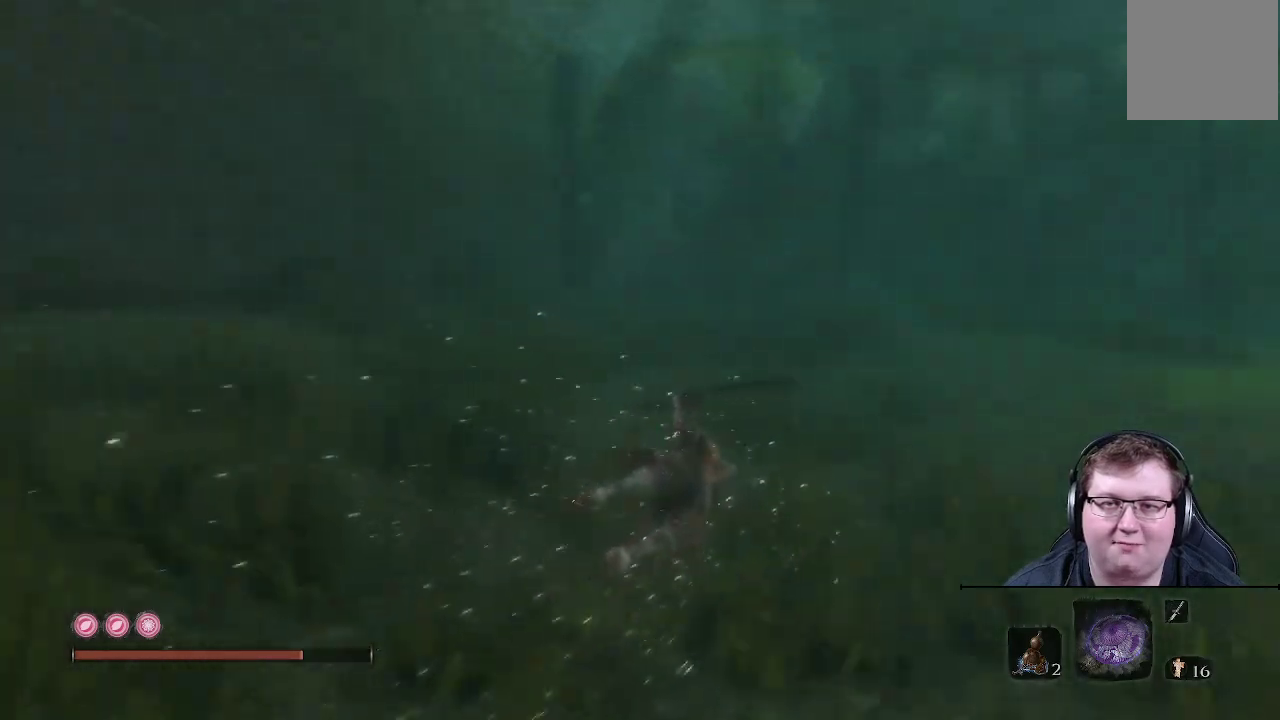
{"buttons": [], "left_stick": "up-right", "right_stick": "right", "events": [[50, "right_stick", "up-right"], [100, "left_stick", "up-right"], [267, "right_stick", "right"]]}
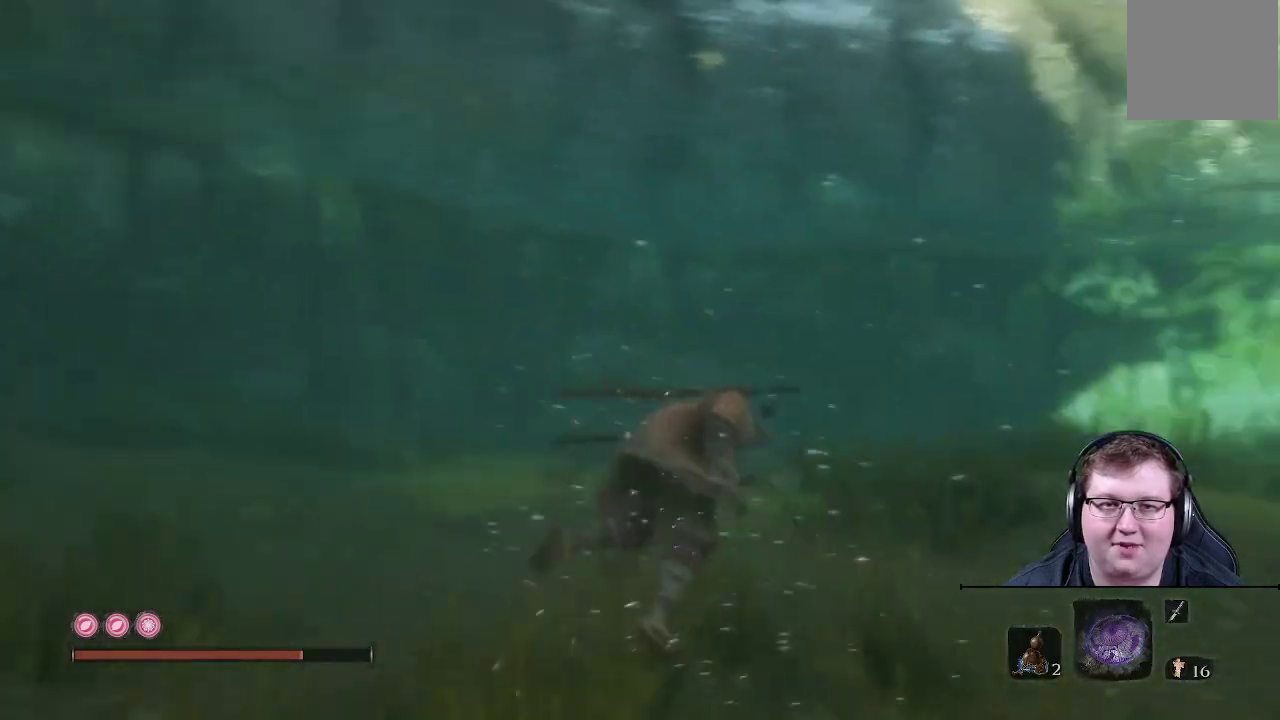
{"buttons": ["B"], "left_stick": "up", "right_stick": "center", "events": [[117, "left_stick", "up"], [167, "right_stick", "center"], [317, "B", "down"]]}
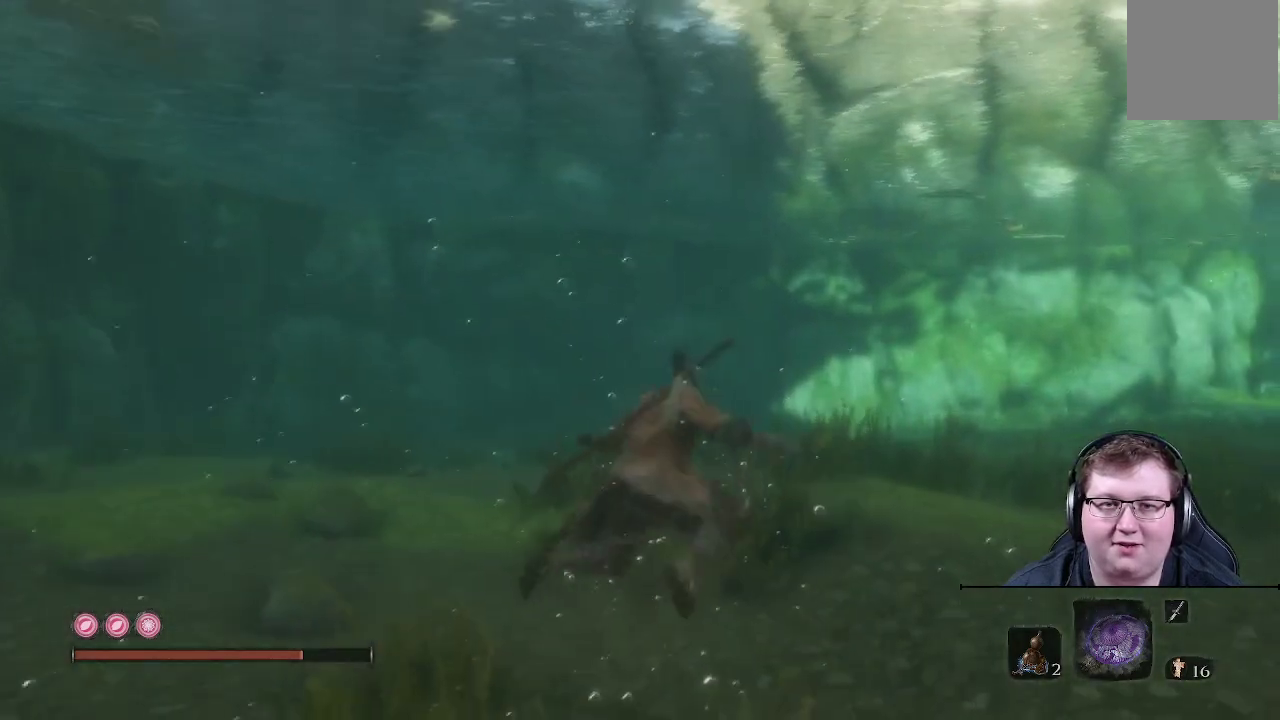
{"buttons": [], "left_stick": "up", "right_stick": "center", "events": [[350, "B", "up"]]}
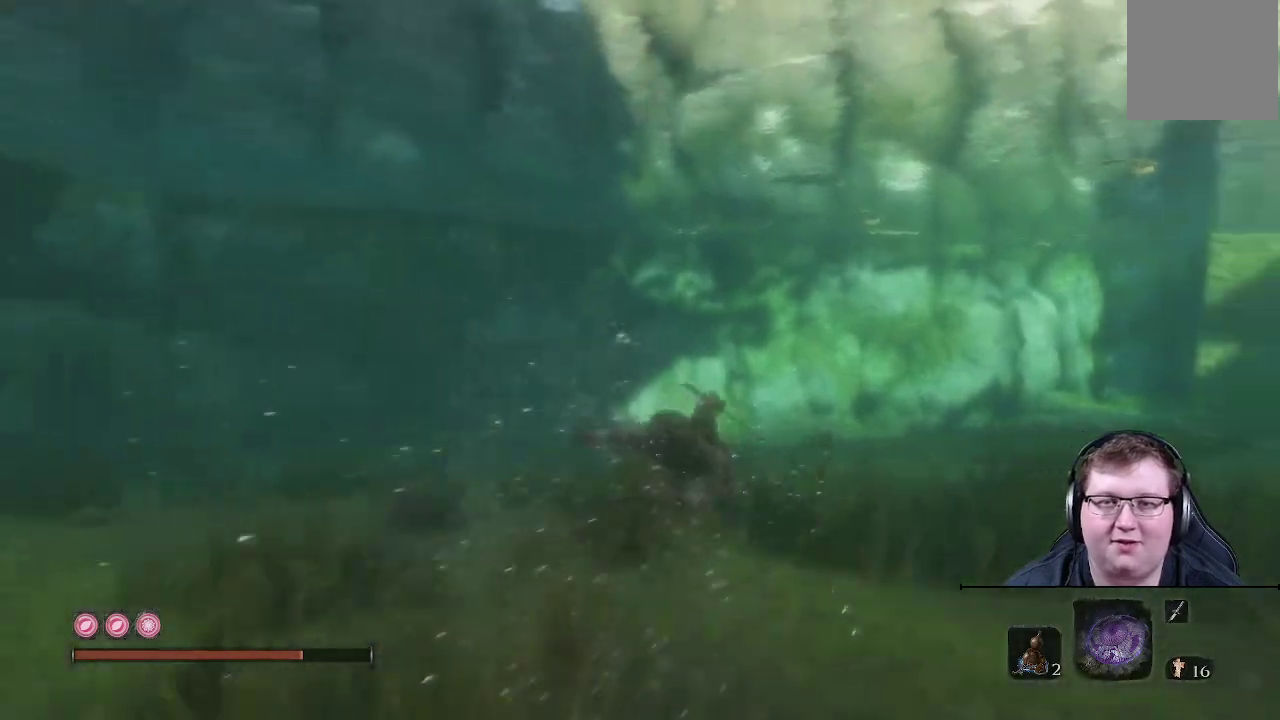
{"buttons": [], "left_stick": "up", "right_stick": "up", "events": [[33, "right_stick", "up"]]}
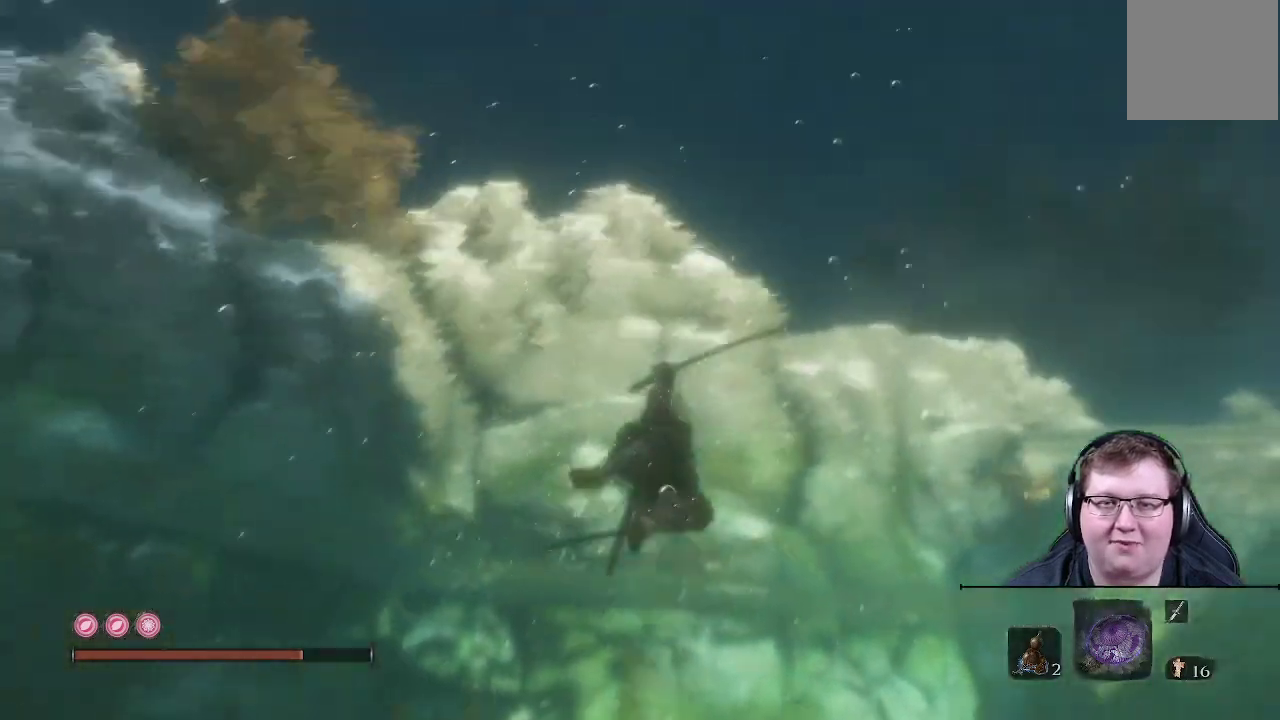
{"buttons": [], "left_stick": "up", "right_stick": "down", "events": [[450, "right_stick", "center"], [500, "right_stick", "down"]]}
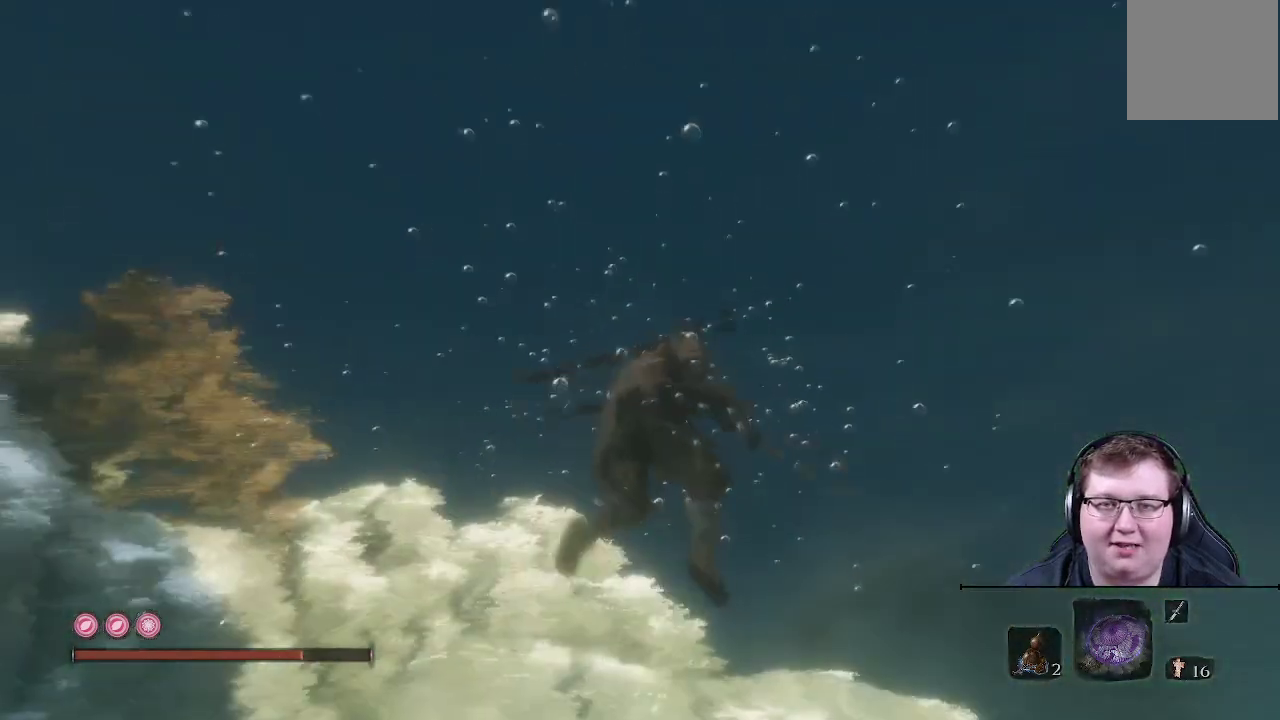
{"buttons": [], "left_stick": "up", "right_stick": "down-right", "events": [[200, "right_stick", "down-right"]]}
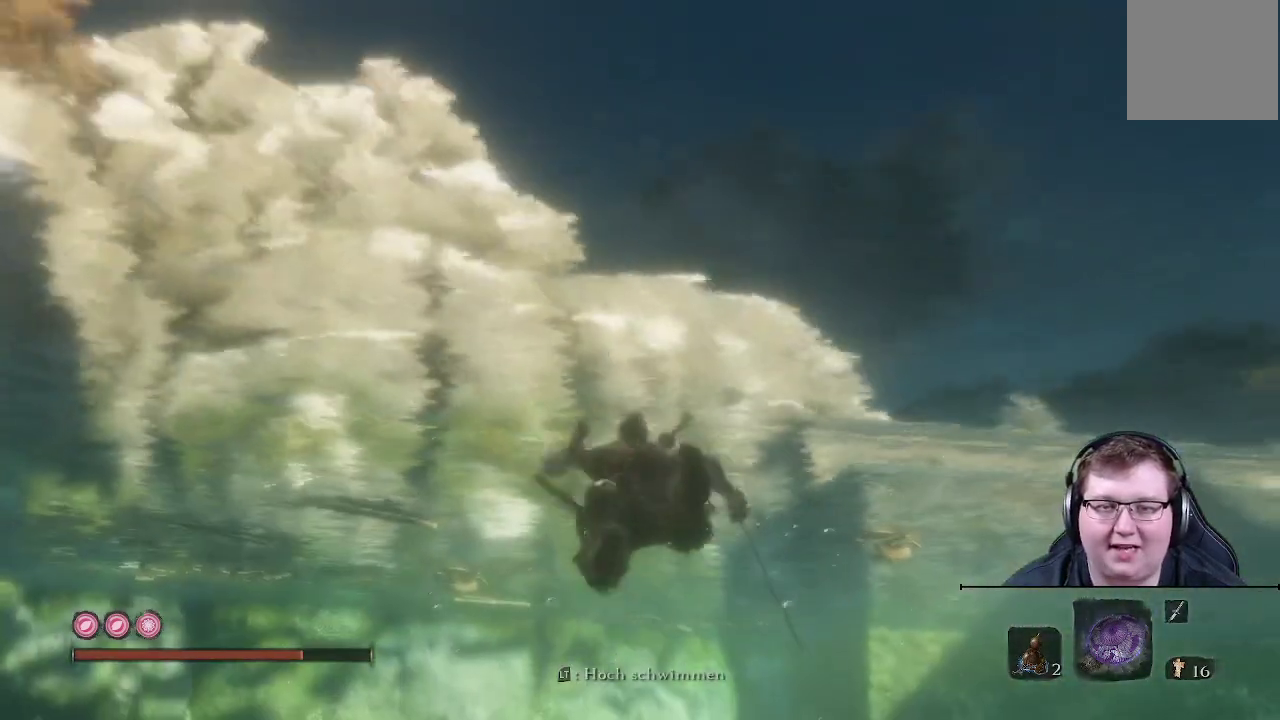
{"buttons": [], "left_stick": "up", "right_stick": "center", "events": [[17, "right_stick", "center"]]}
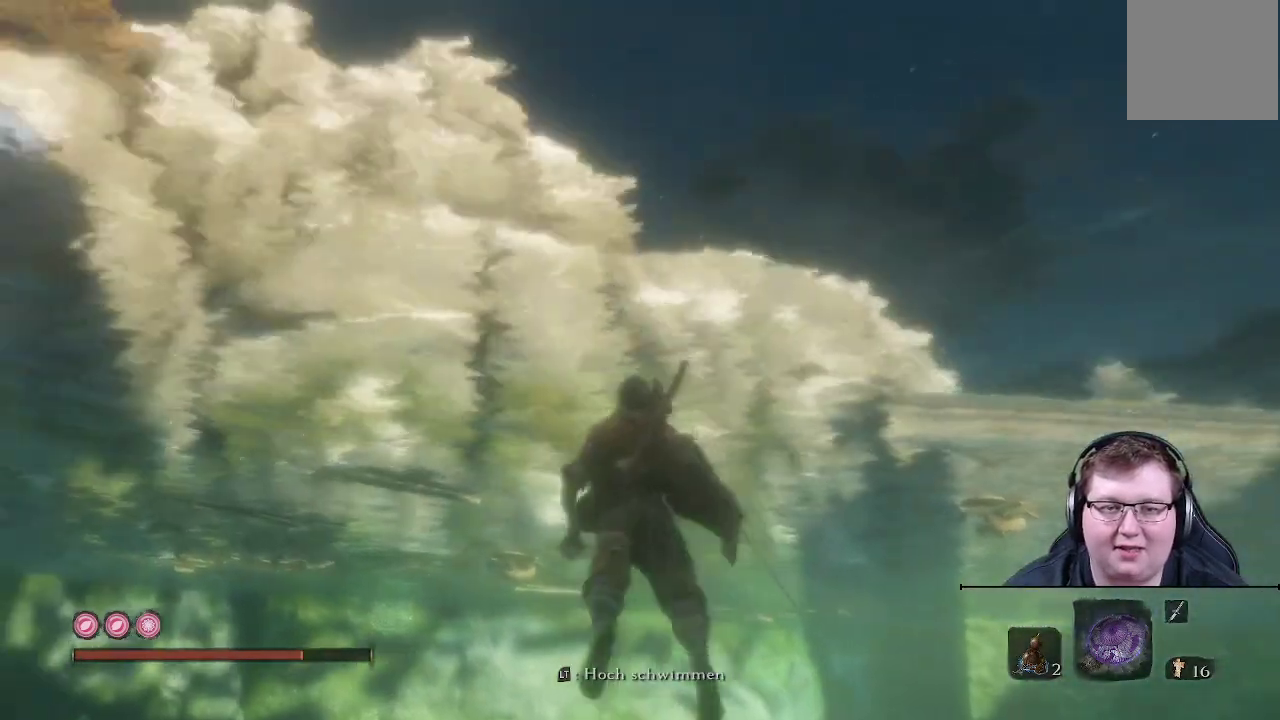
{"buttons": [], "left_stick": "up", "right_stick": "center", "events": []}
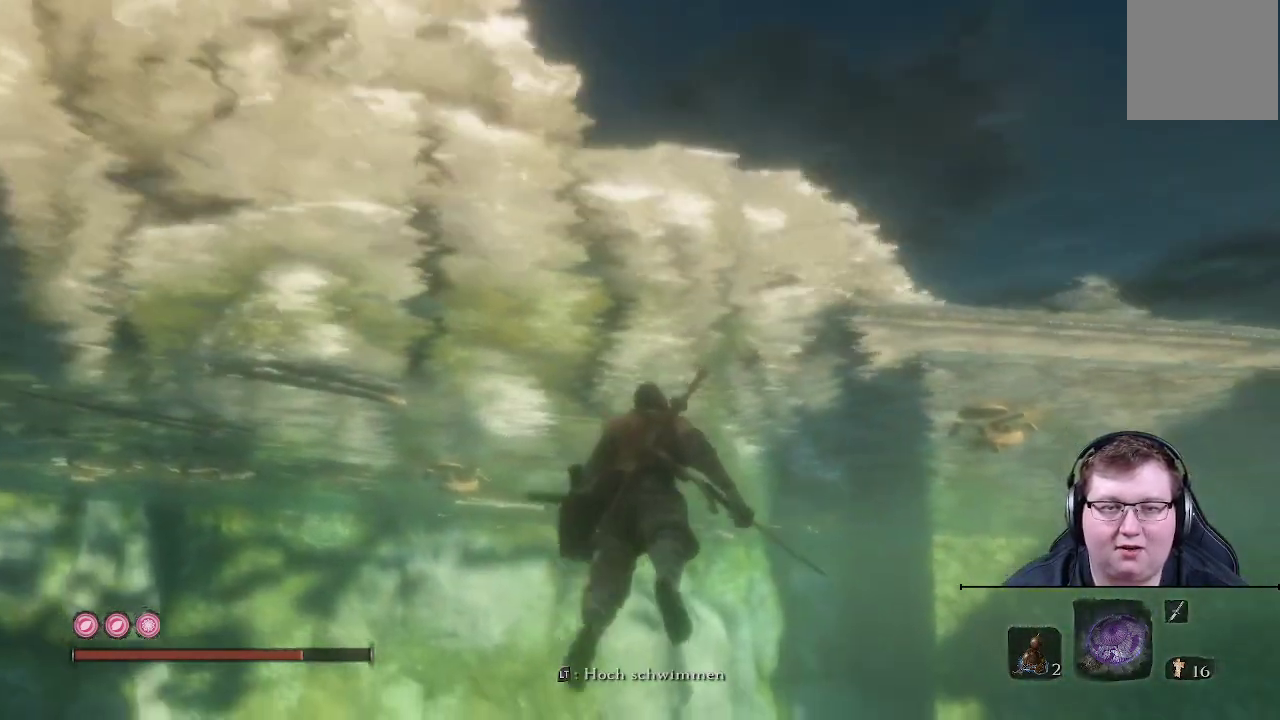
{"buttons": [], "left_stick": "up", "right_stick": "center", "events": []}
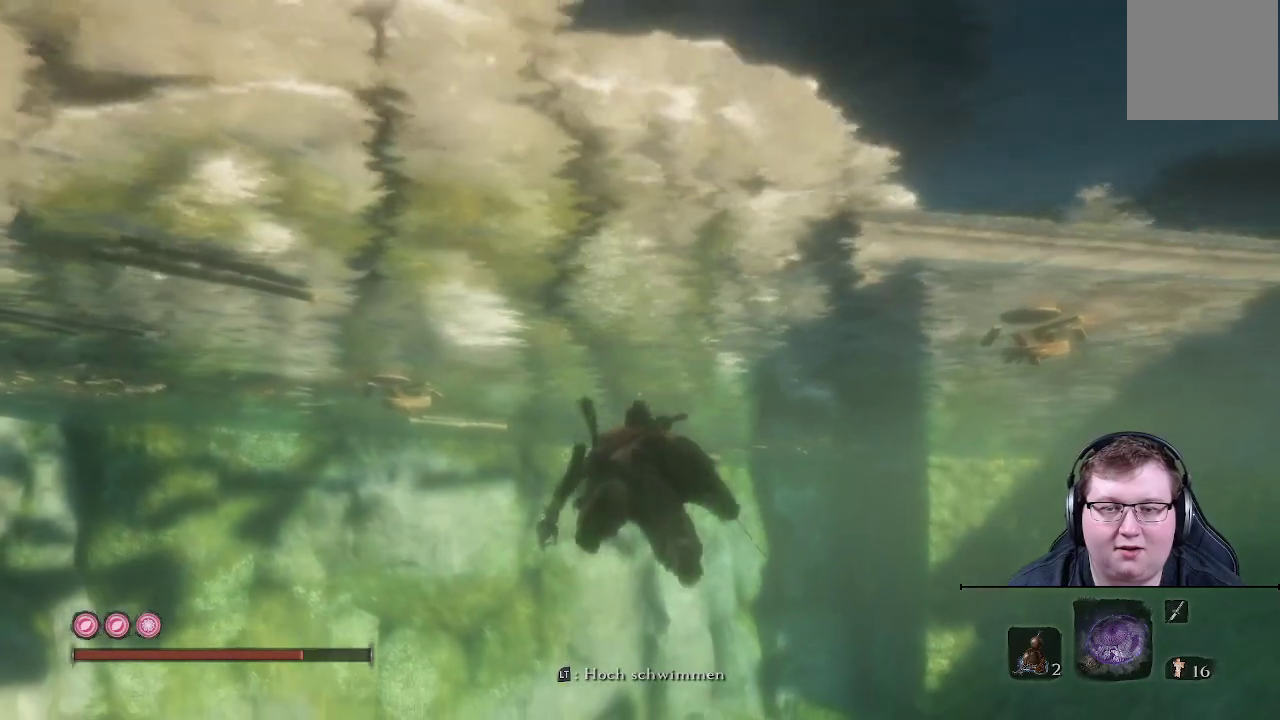
{"buttons": [], "left_stick": "up", "right_stick": "right", "events": [[500, "right_stick", "right"]]}
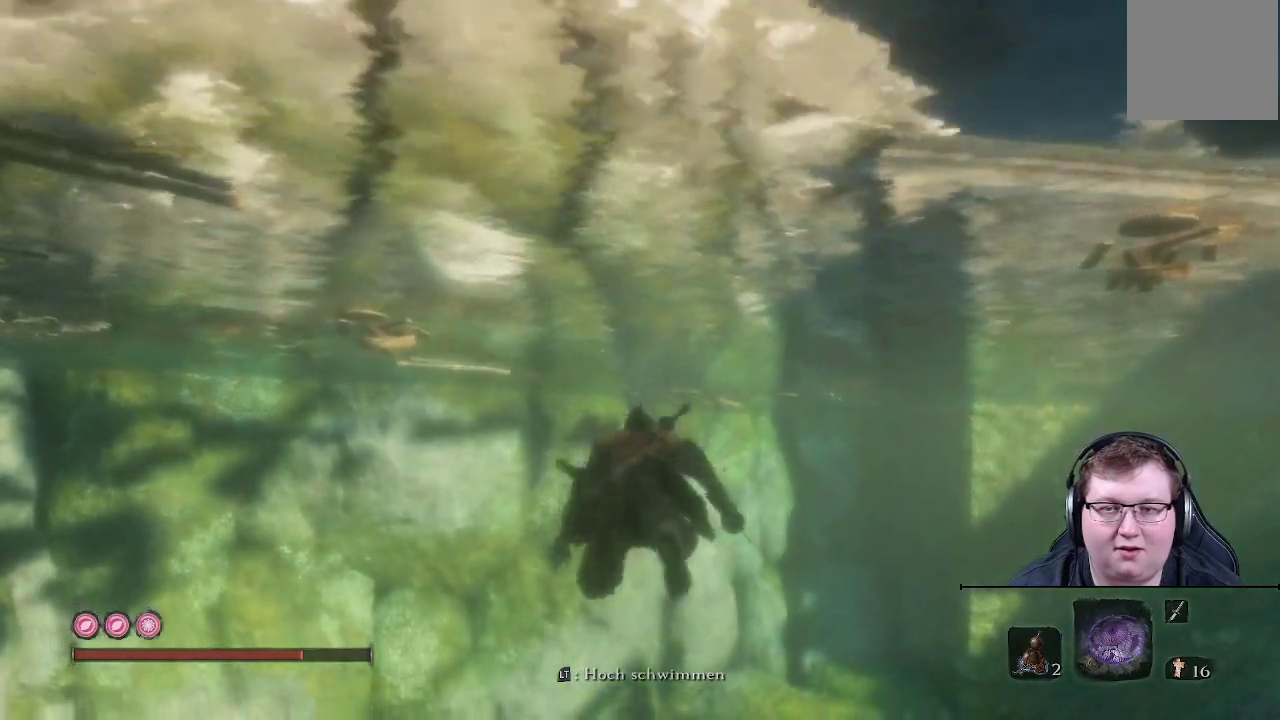
{"buttons": [], "left_stick": "up", "right_stick": "center", "events": [[367, "right_stick", "center"]]}
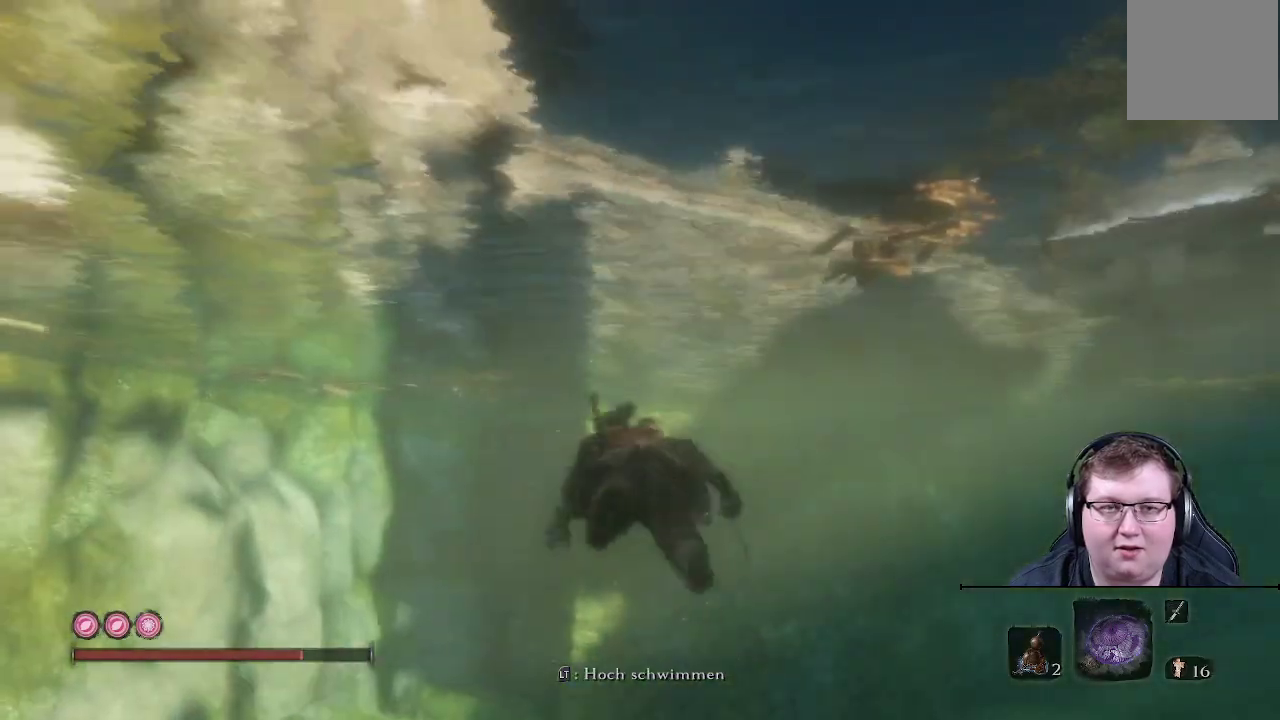
{"buttons": [], "left_stick": "up", "right_stick": "left", "events": [[100, "right_stick", "left"]]}
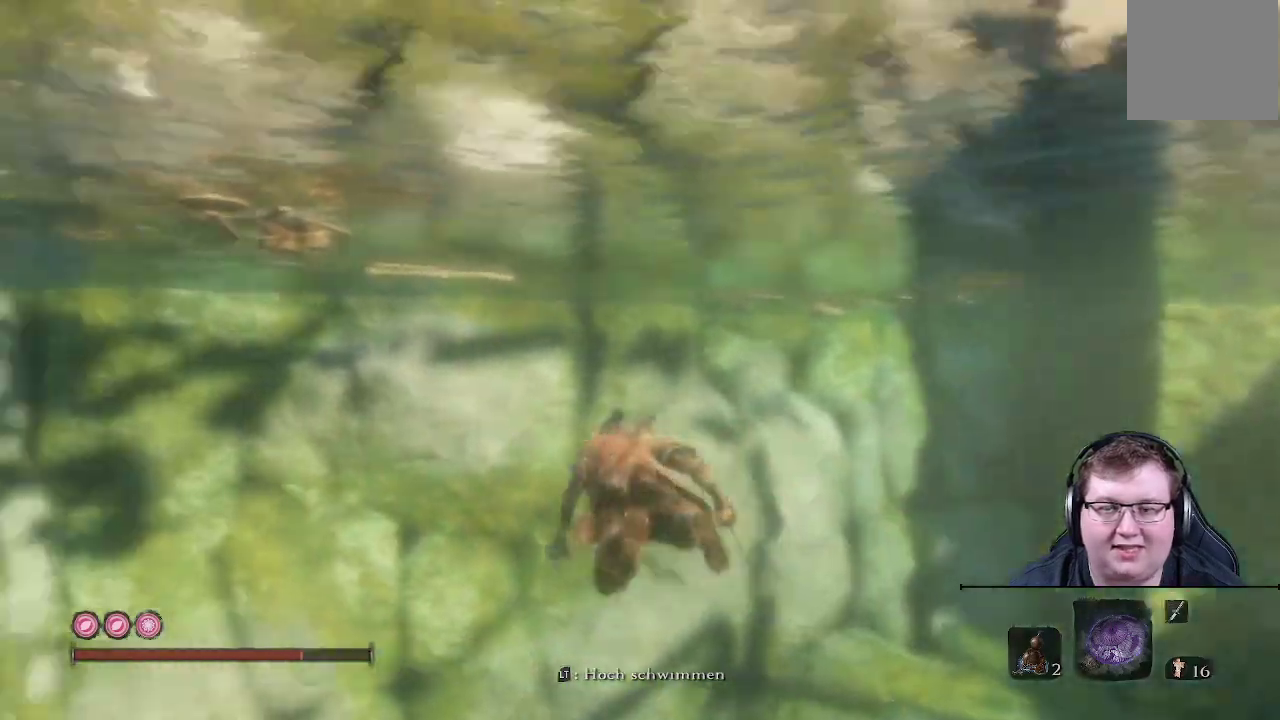
{"buttons": [], "left_stick": "up", "right_stick": "center", "events": [[50, "right_stick", "up-left"], [267, "L2", "down"], [333, "L2", "up"], [383, "L2", "down"], [450, "L2", "up"], [450, "right_stick", "center"]]}
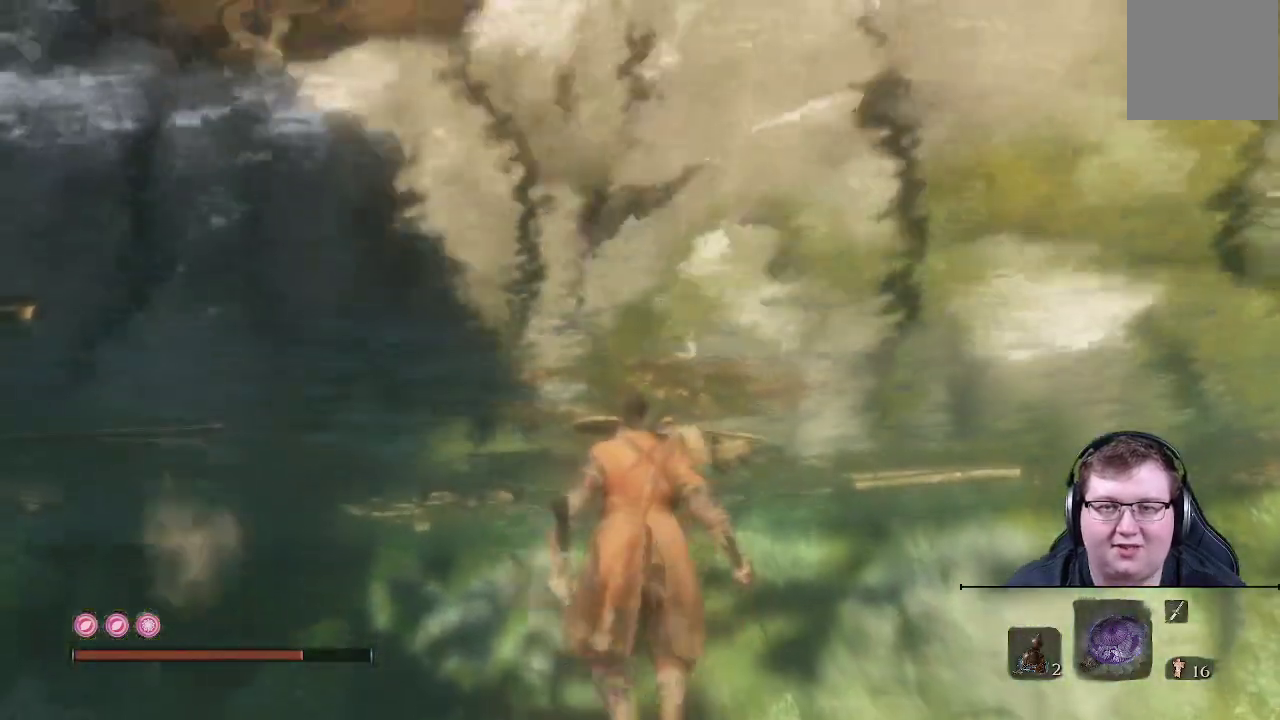
{"buttons": [], "left_stick": "up", "right_stick": "down", "events": [[500, "right_stick", "down"]]}
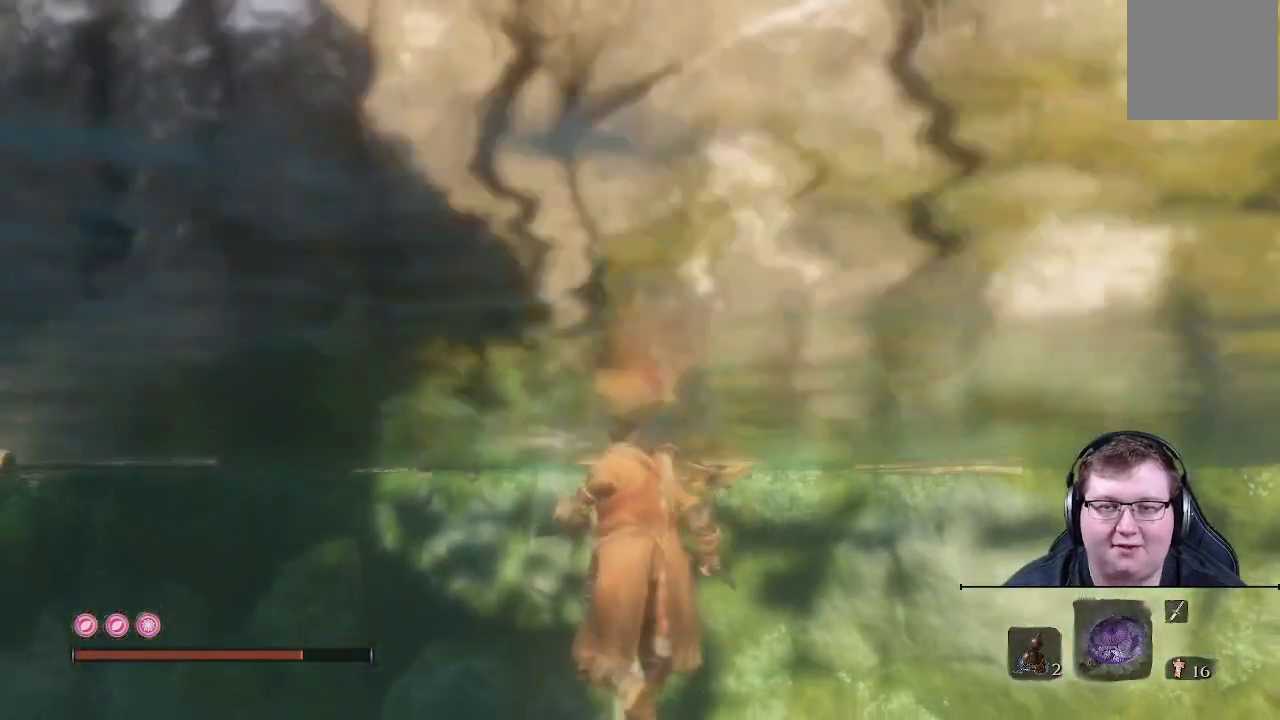
{"buttons": [], "left_stick": "up", "right_stick": "left", "events": [[83, "right_stick", "down-left"], [433, "right_stick", "left"]]}
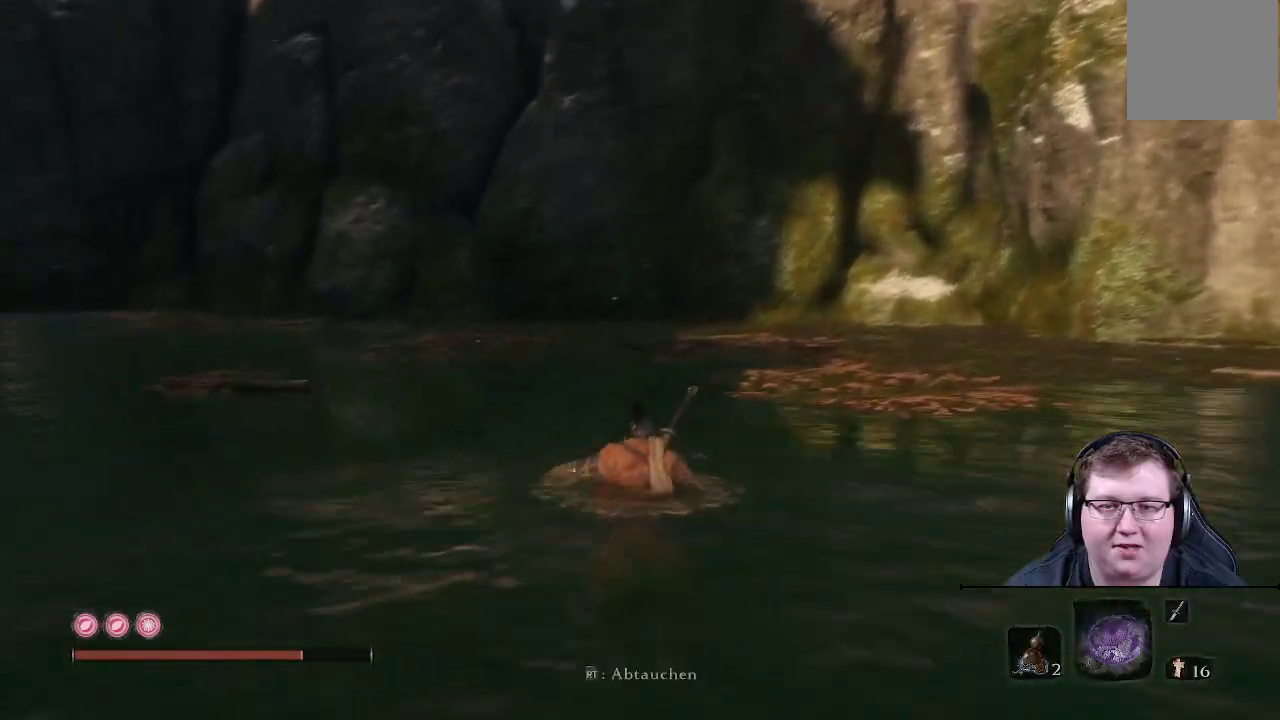
{"buttons": [], "left_stick": "down-right", "right_stick": "left", "events": [[217, "left_stick", "up-right"], [400, "left_stick", "right"], [500, "left_stick", "down-right"]]}
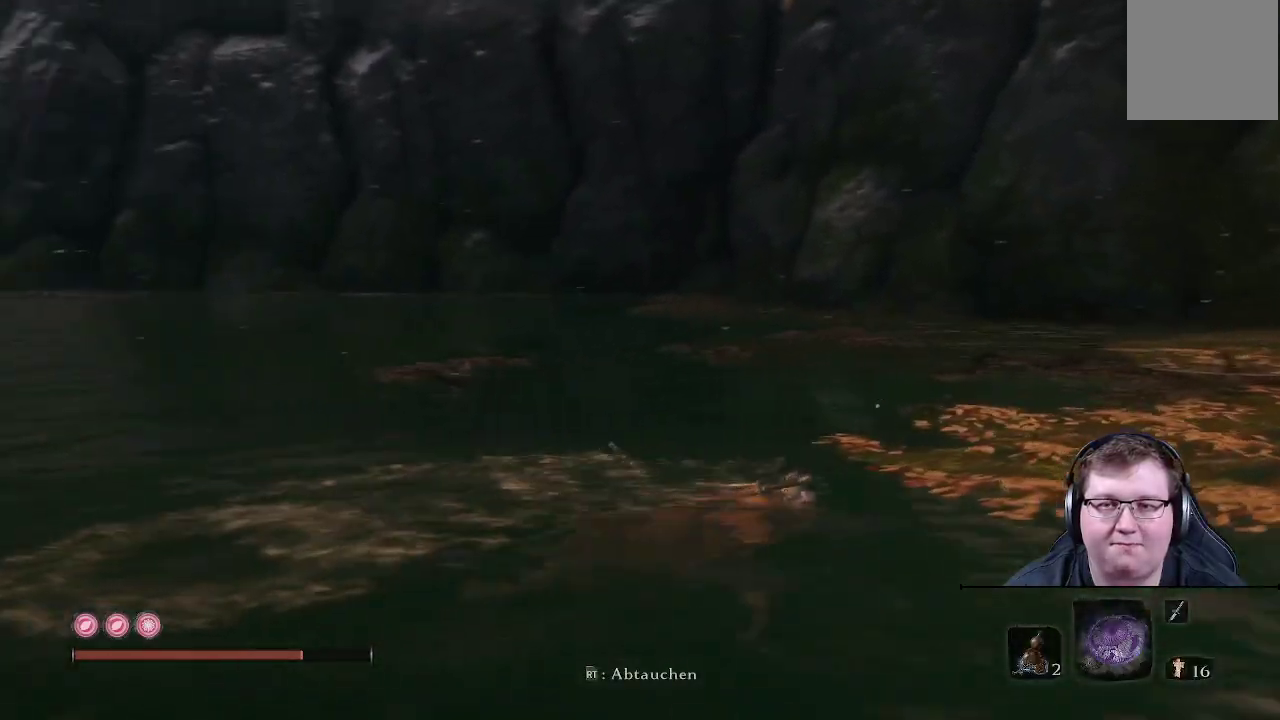
{"buttons": [], "left_stick": "down-left", "right_stick": "left", "events": [[217, "left_stick", "down-left"]]}
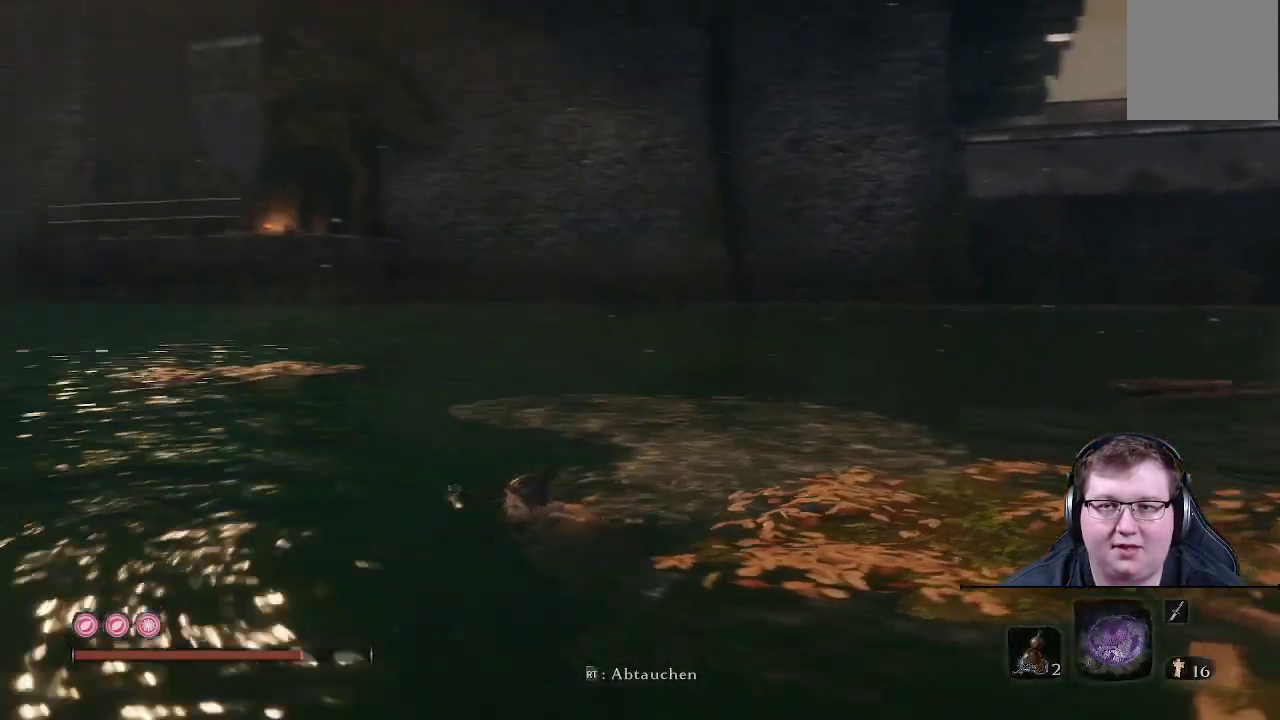
{"buttons": [], "left_stick": "left", "right_stick": "center", "events": [[83, "left_stick", "left"], [83, "right_stick", "center"]]}
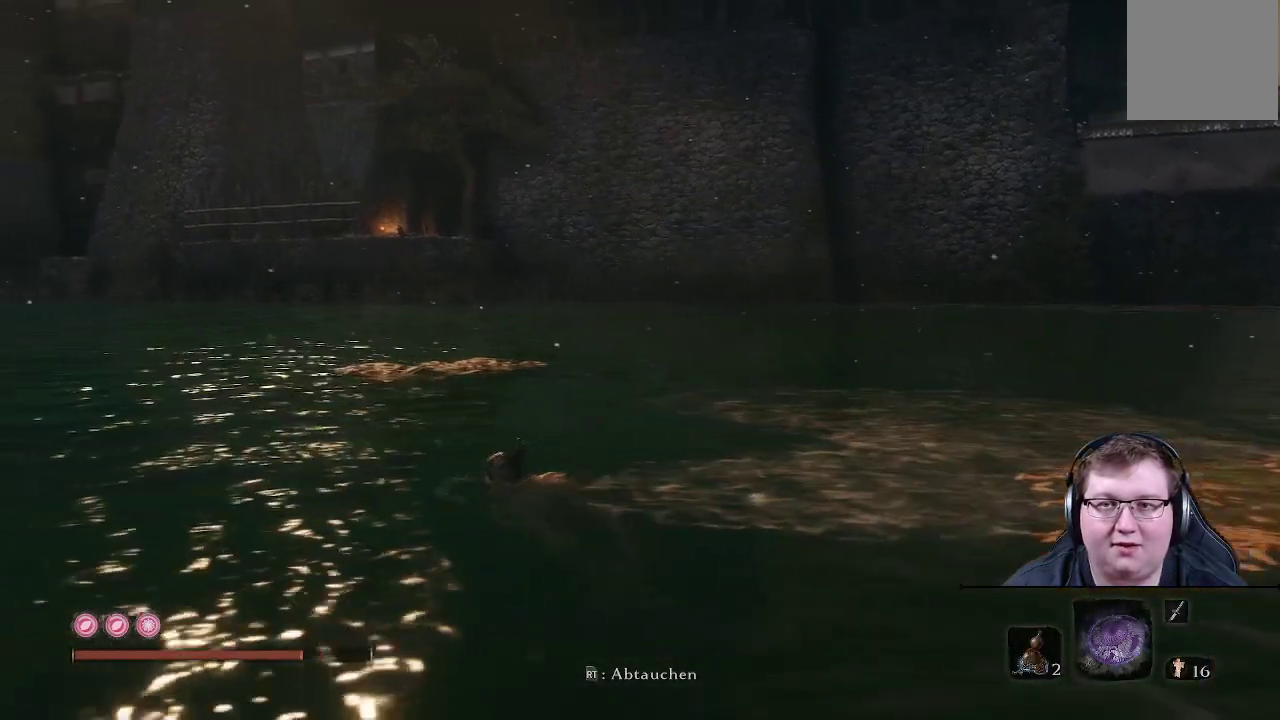
{"buttons": [], "left_stick": "left", "right_stick": "right", "events": [[50, "right_stick", "up-right"], [350, "right_stick", "right"]]}
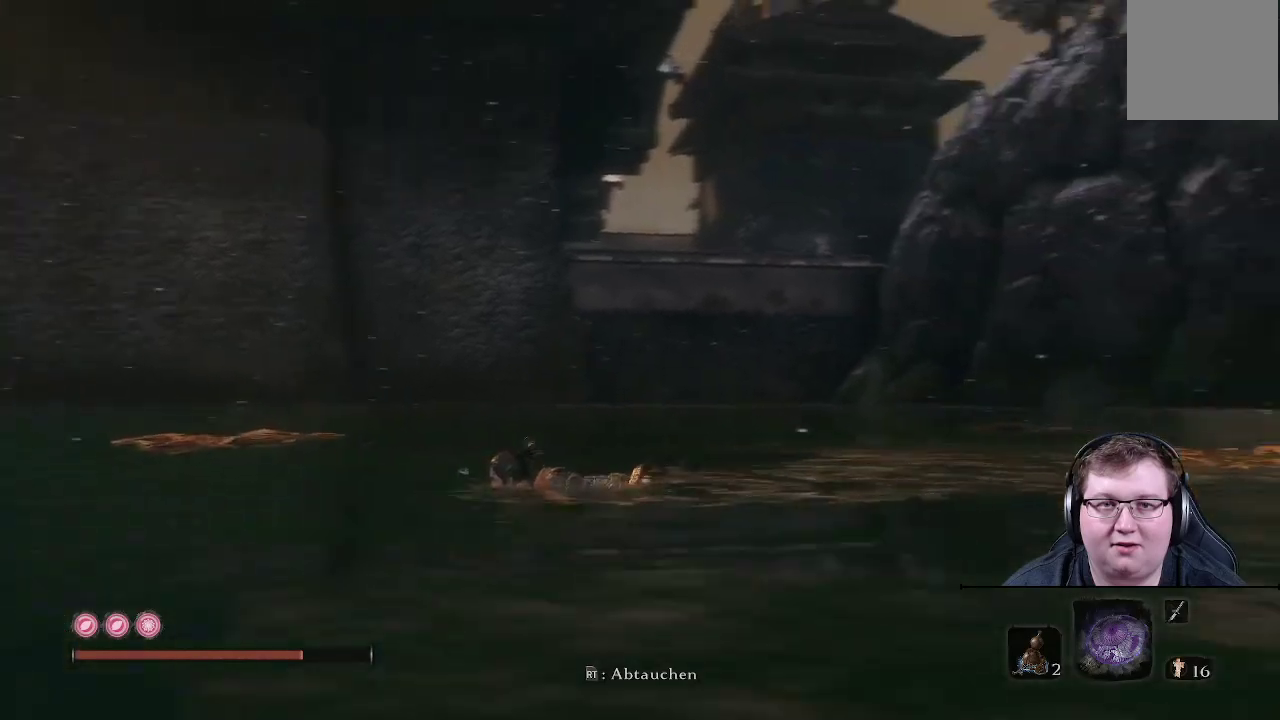
{"buttons": [], "left_stick": "left", "right_stick": "center", "events": [[100, "right_stick", "center"]]}
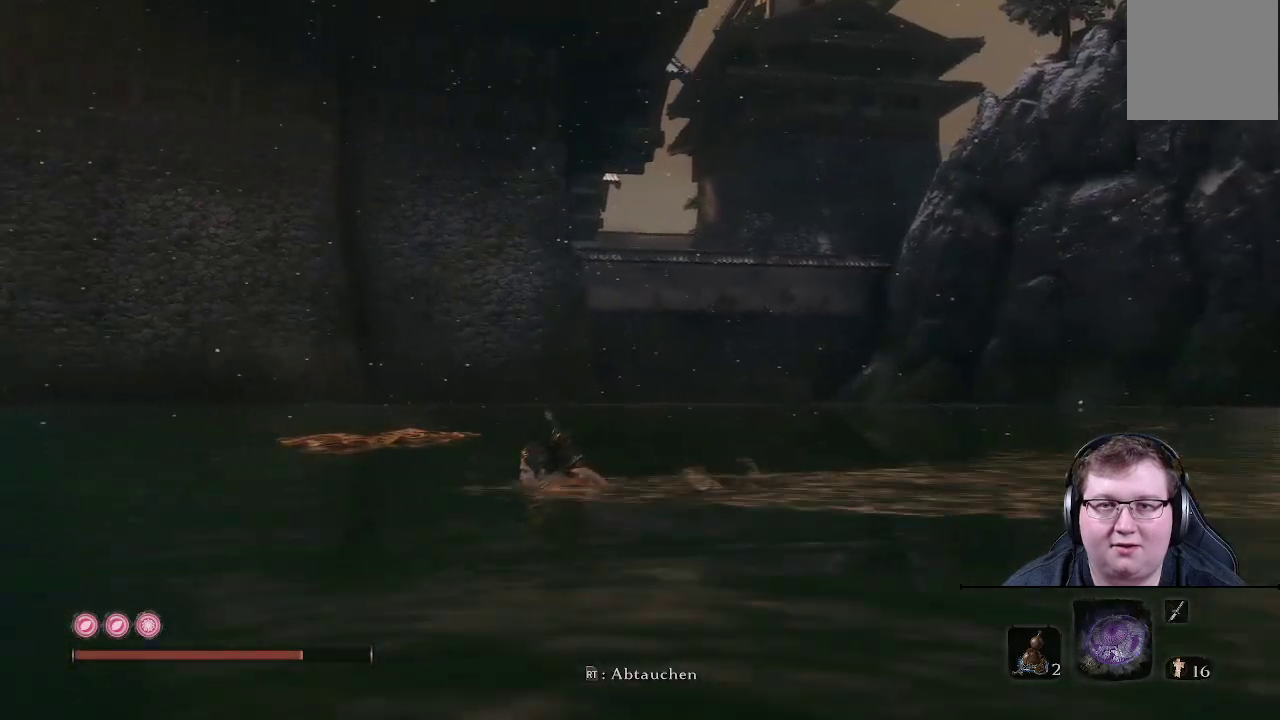
{"buttons": [], "left_stick": "left", "right_stick": "up-right", "events": [[333, "right_stick", "up"], [467, "right_stick", "up-right"]]}
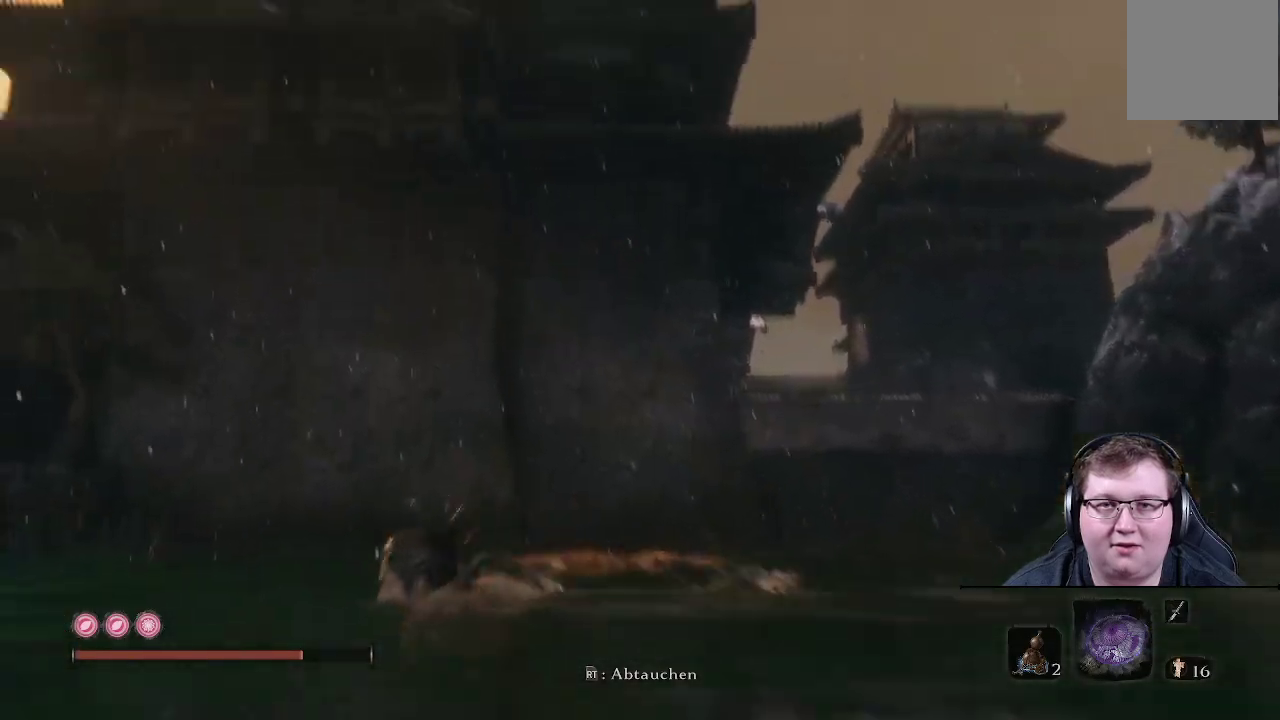
{"buttons": [], "left_stick": "left", "right_stick": "center", "events": [[217, "right_stick", "center"]]}
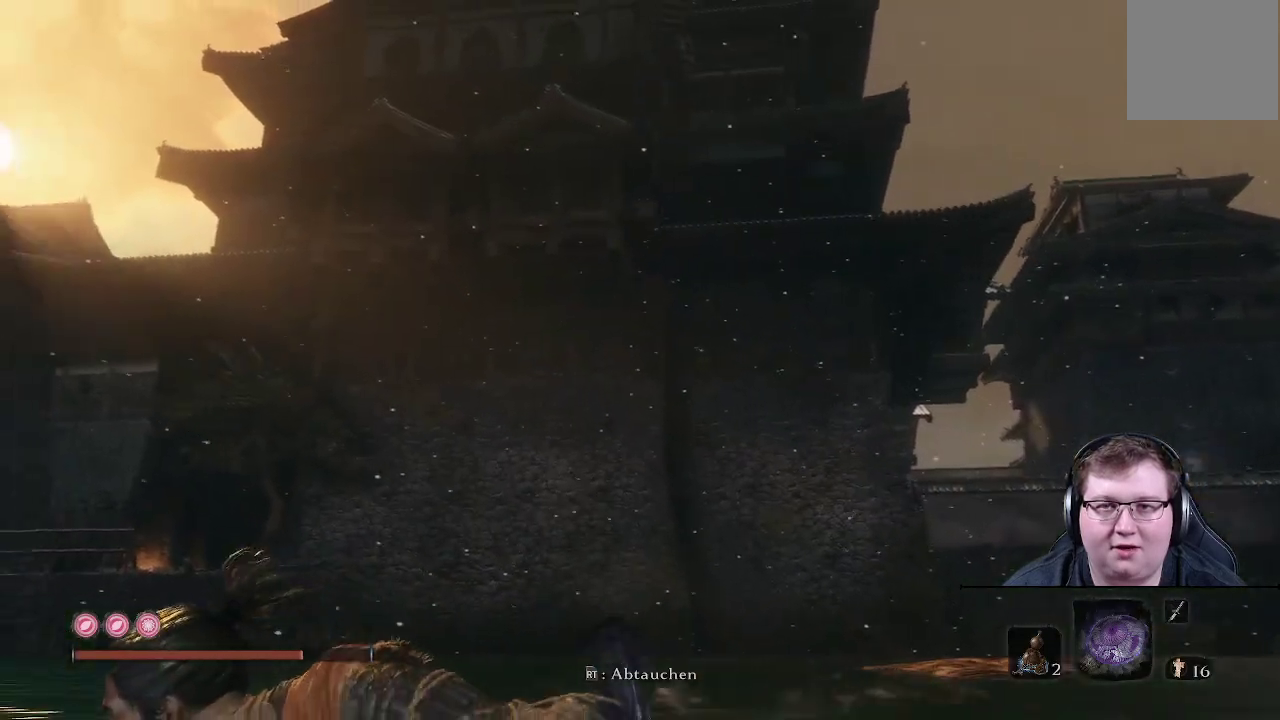
{"buttons": [], "left_stick": "up-left", "right_stick": "center", "events": [[67, "right_stick", "left"], [200, "left_stick", "up-left"], [333, "right_stick", "center"]]}